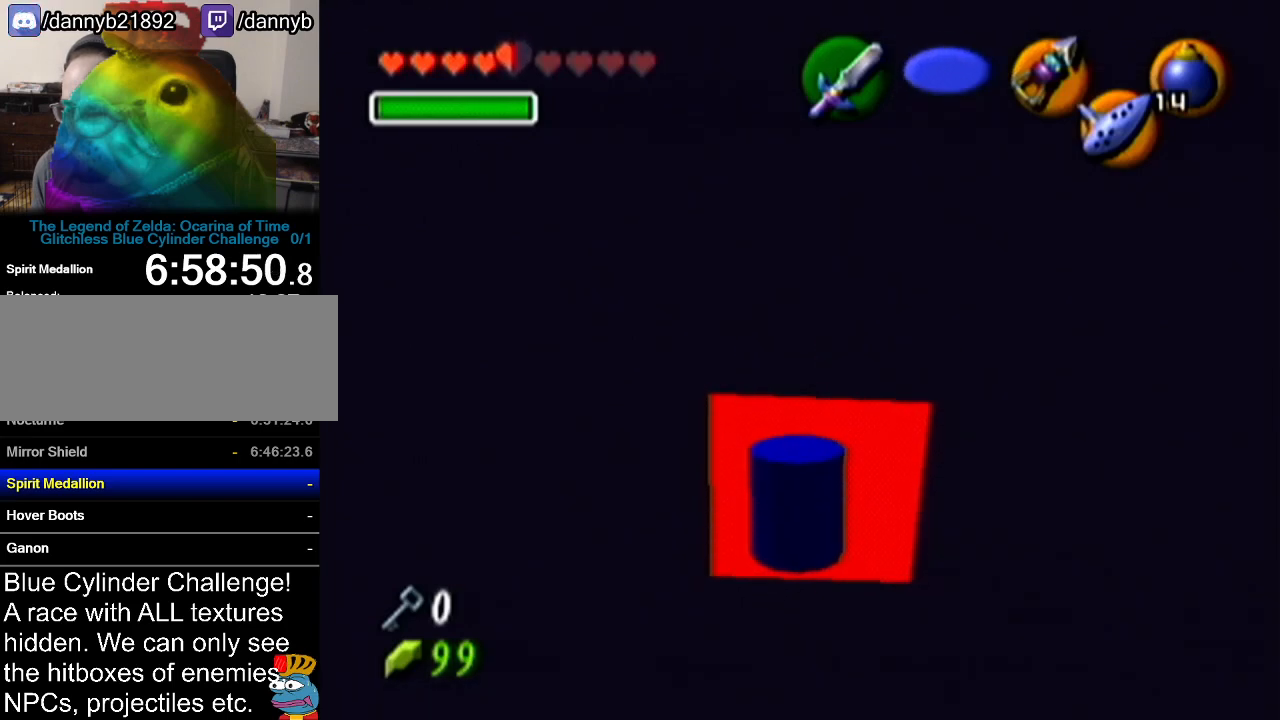
Gameplay with a controller (Nintendo layout); each line is a JSON object with the inputs held at the frame after it. "events" lists button and stick changes between this image and that frame as [ms after this image, input, new state], when the widget could be followed in between. Not read: L3 R3.
{"buttons": ["R1"], "left_stick": "left", "events": [[84, "left_stick", "down-left"], [301, "left_stick", "left"]]}
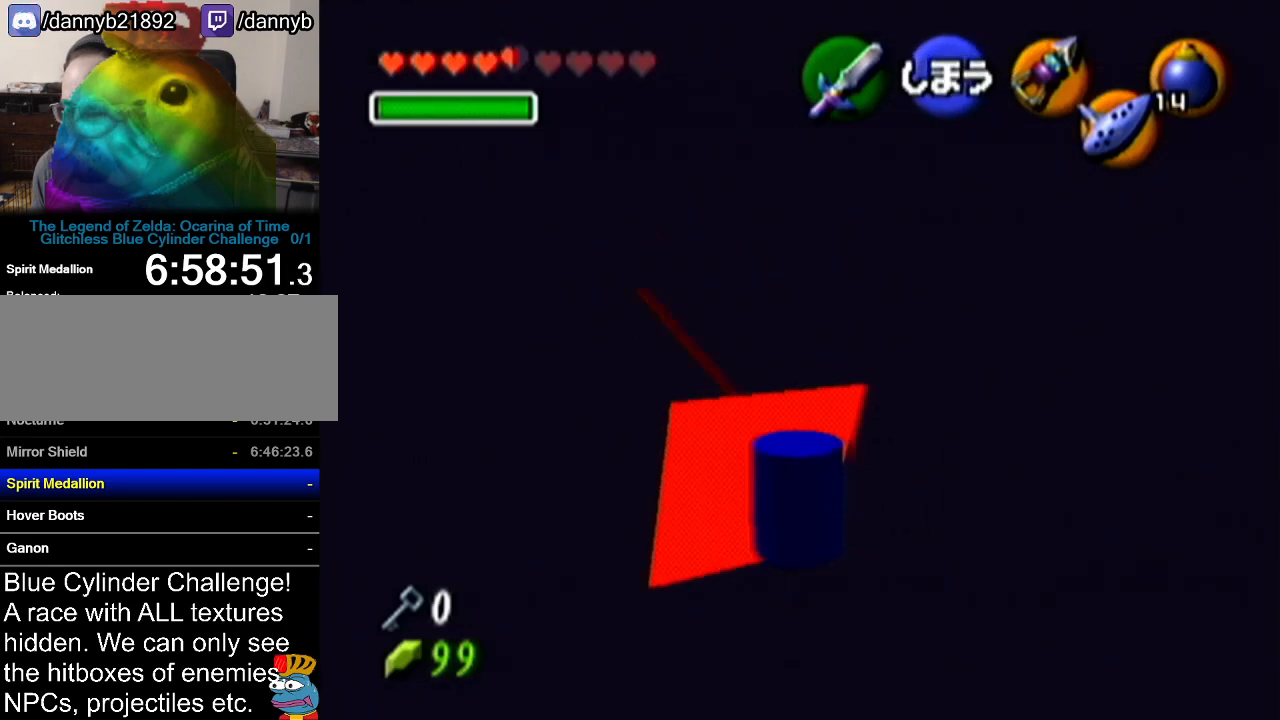
{"buttons": ["R1"], "left_stick": "down", "events": [[417, "left_stick", "down"]]}
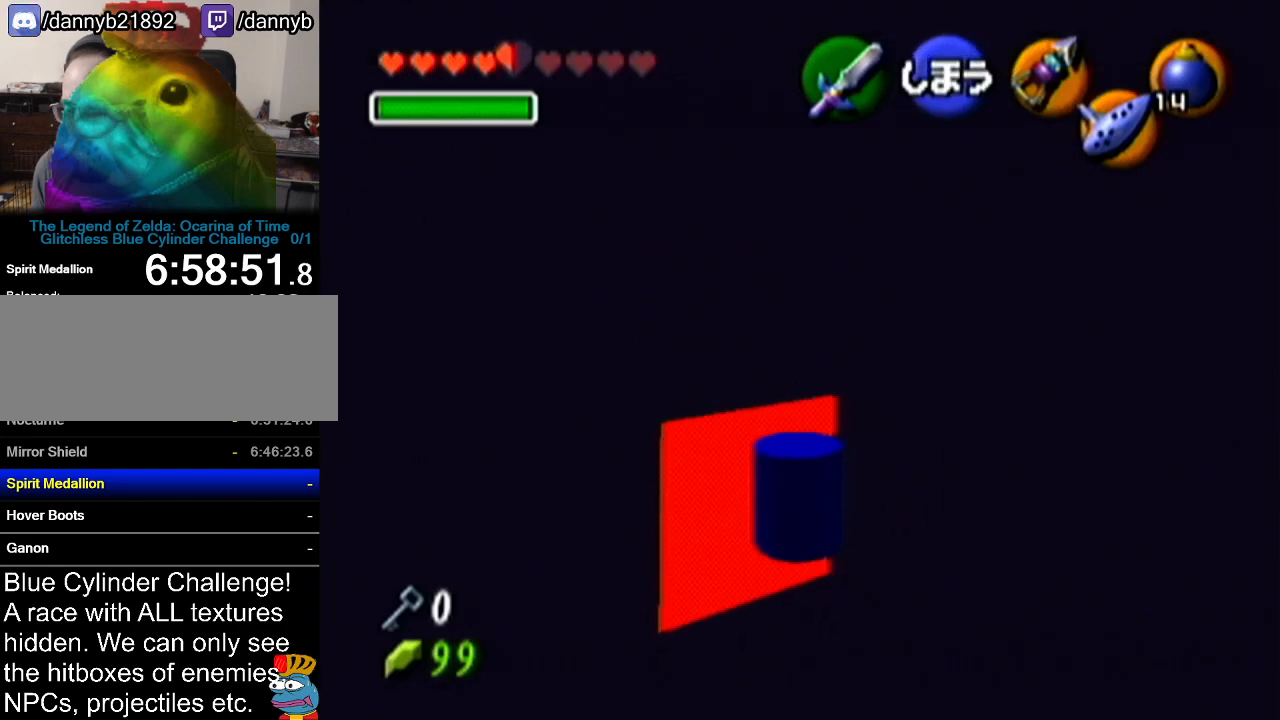
{"buttons": ["R1"], "left_stick": "down-right", "events": [[17, "left_stick", "down-right"]]}
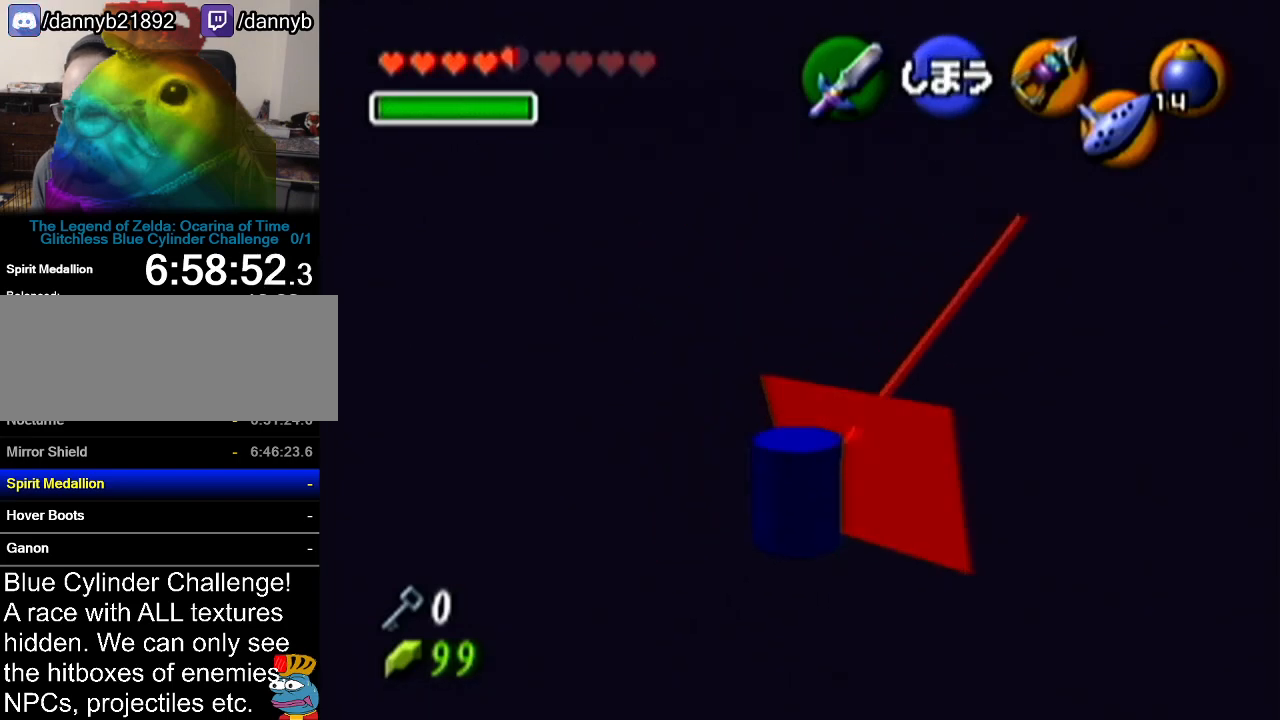
{"buttons": ["R1"], "left_stick": "down-left", "events": [[50, "left_stick", "down"], [200, "left_stick", "down-left"]]}
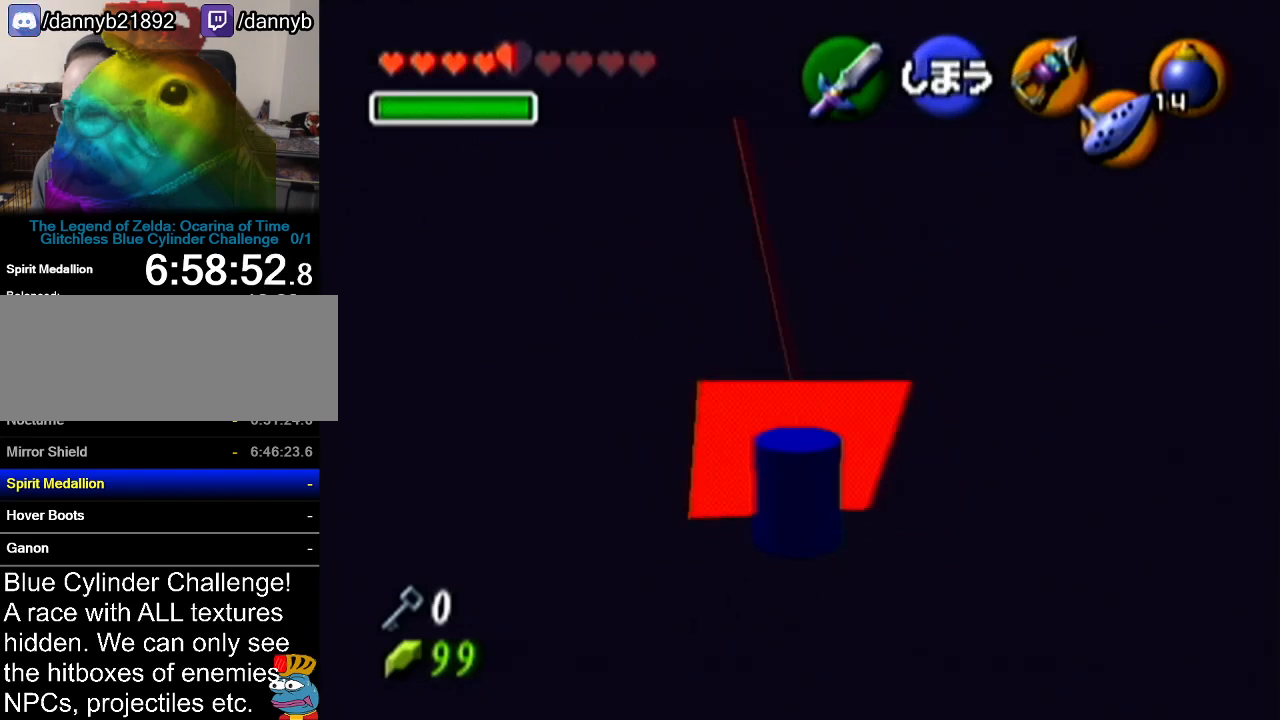
{"buttons": ["R1"], "left_stick": "down", "events": [[84, "left_stick", "down"]]}
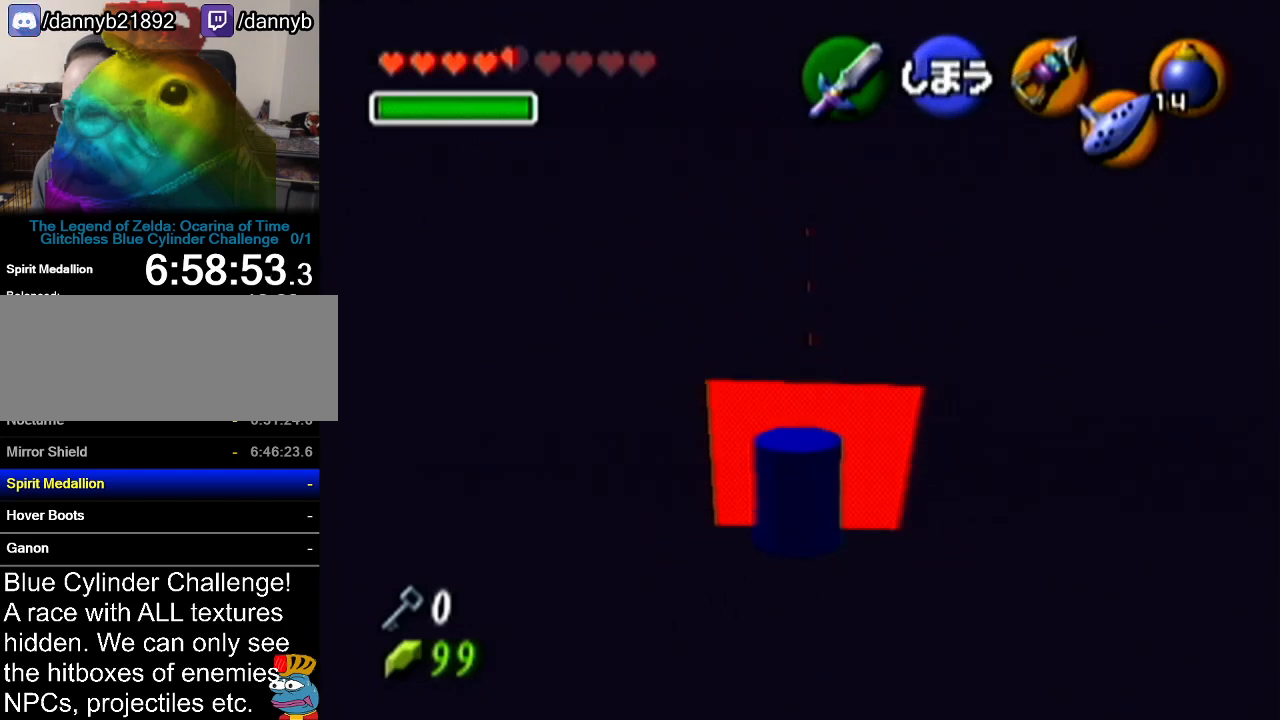
{"buttons": ["R1"], "left_stick": "center", "events": [[417, "left_stick", "center"]]}
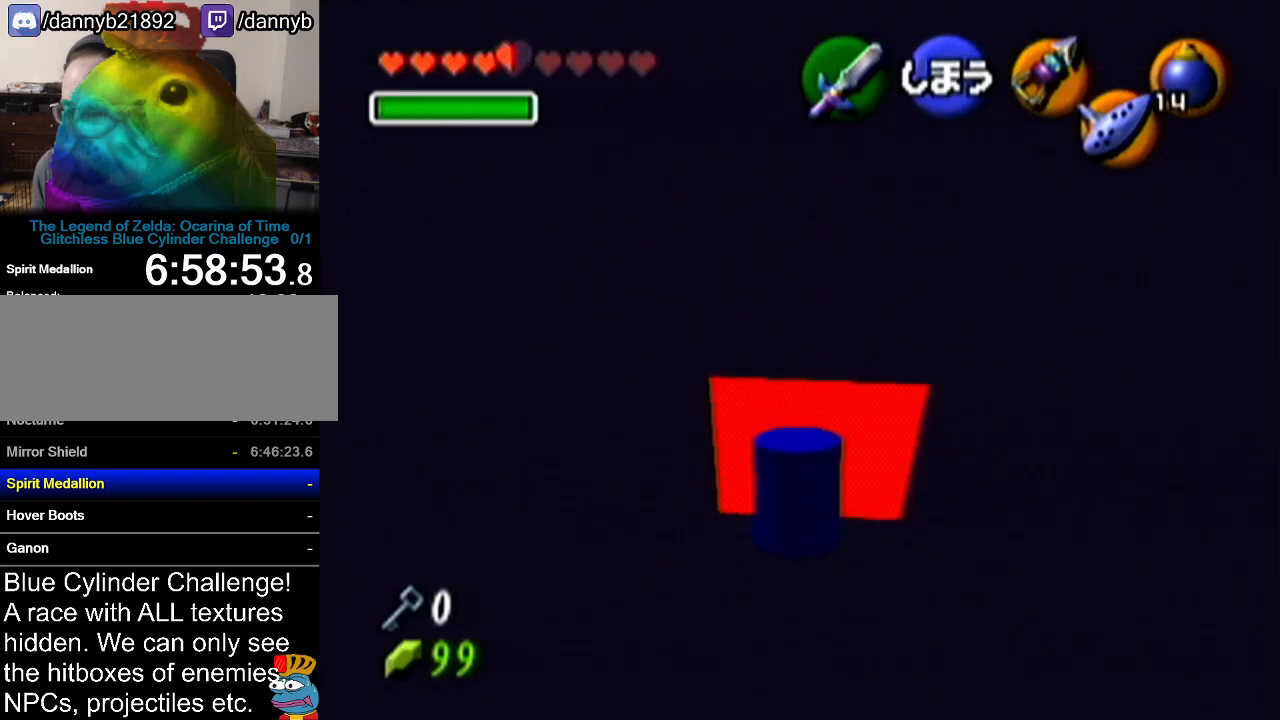
{"buttons": ["Z"], "left_stick": "down", "events": [[84, "R1", "up"], [200, "Z", "down"], [351, "left_stick", "down"]]}
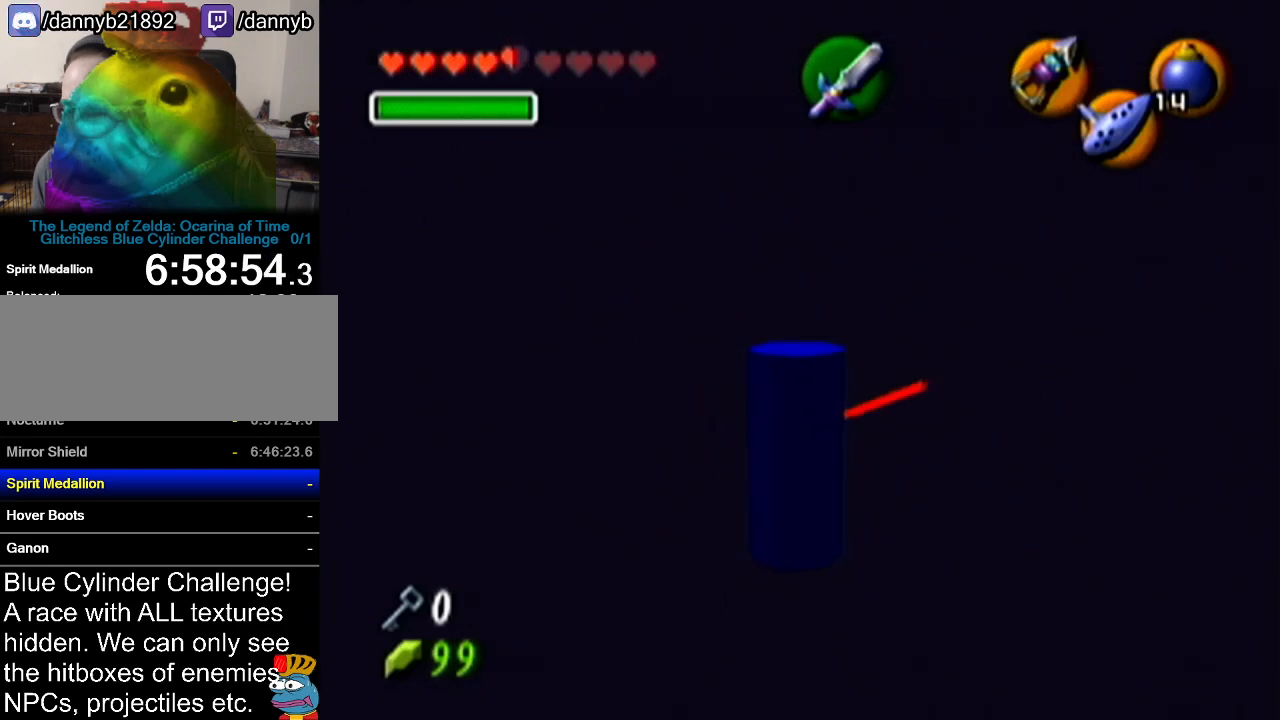
{"buttons": ["Z"], "left_stick": "down", "events": []}
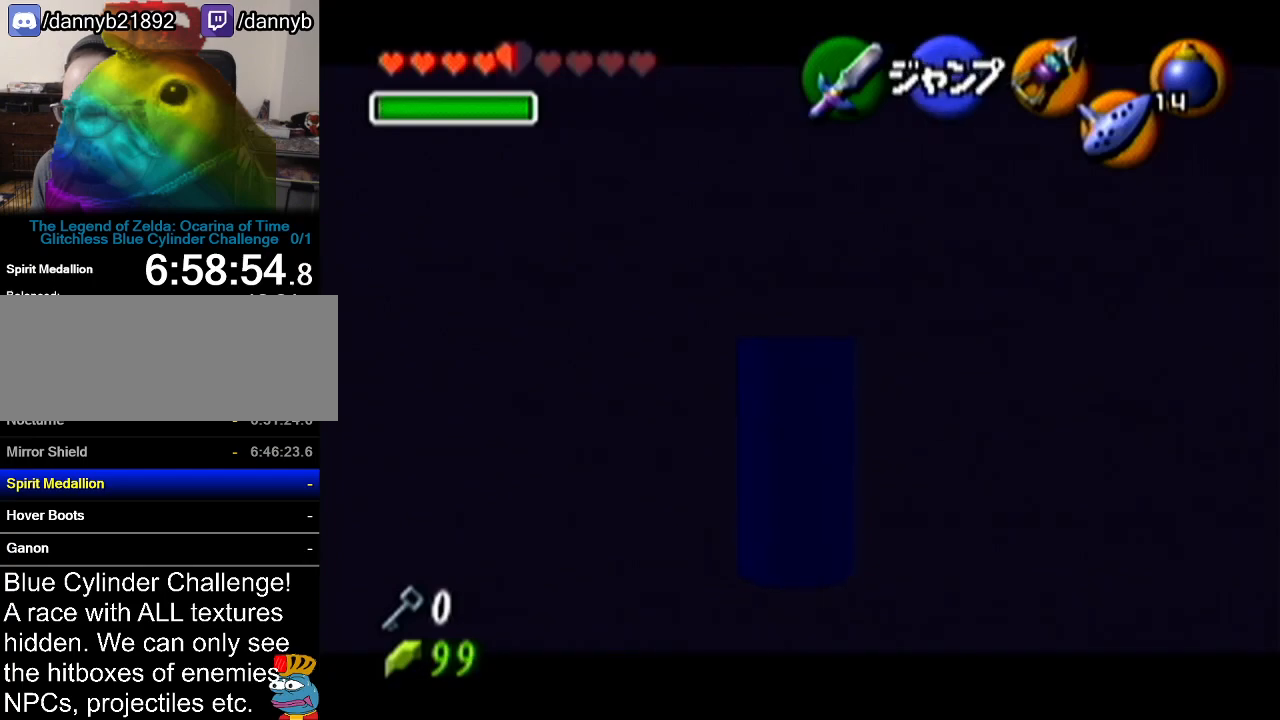
{"buttons": ["Z"], "left_stick": "center", "events": [[17, "A", "down"], [200, "A", "up"], [417, "left_stick", "center"]]}
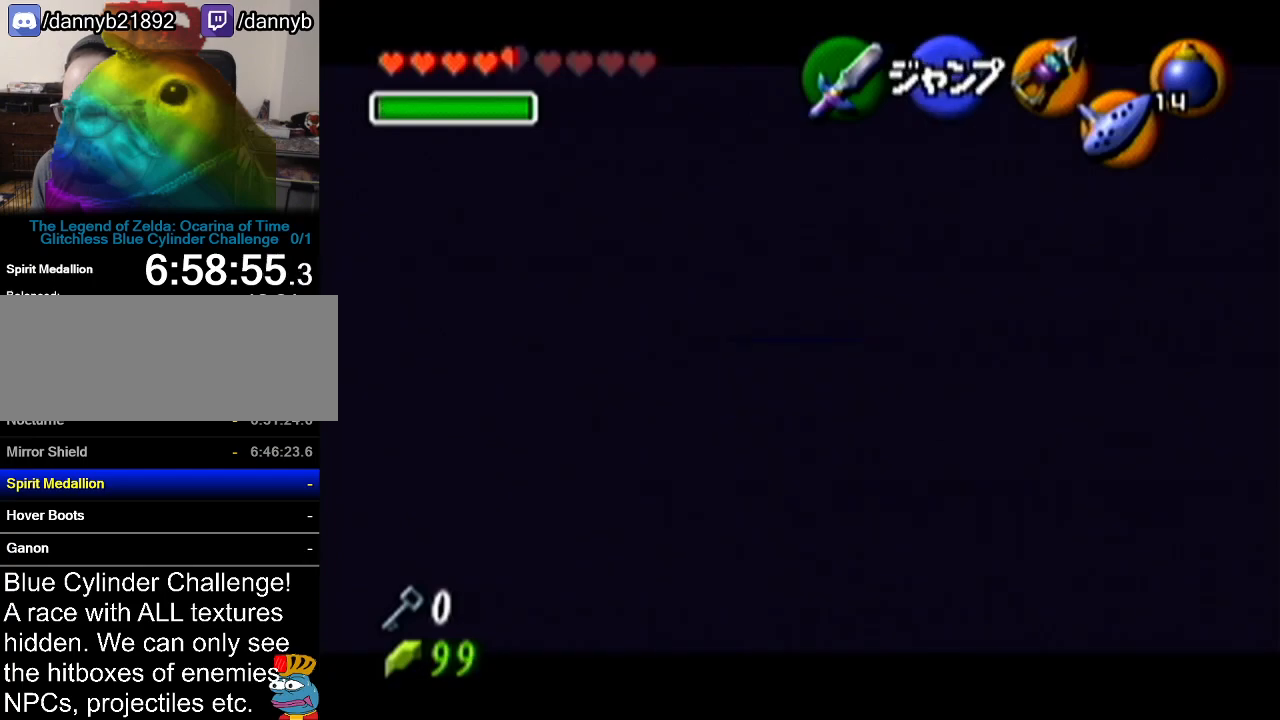
{"buttons": ["R1"], "left_stick": "down", "events": [[50, "Z", "up"], [233, "R1", "down"], [450, "left_stick", "down"]]}
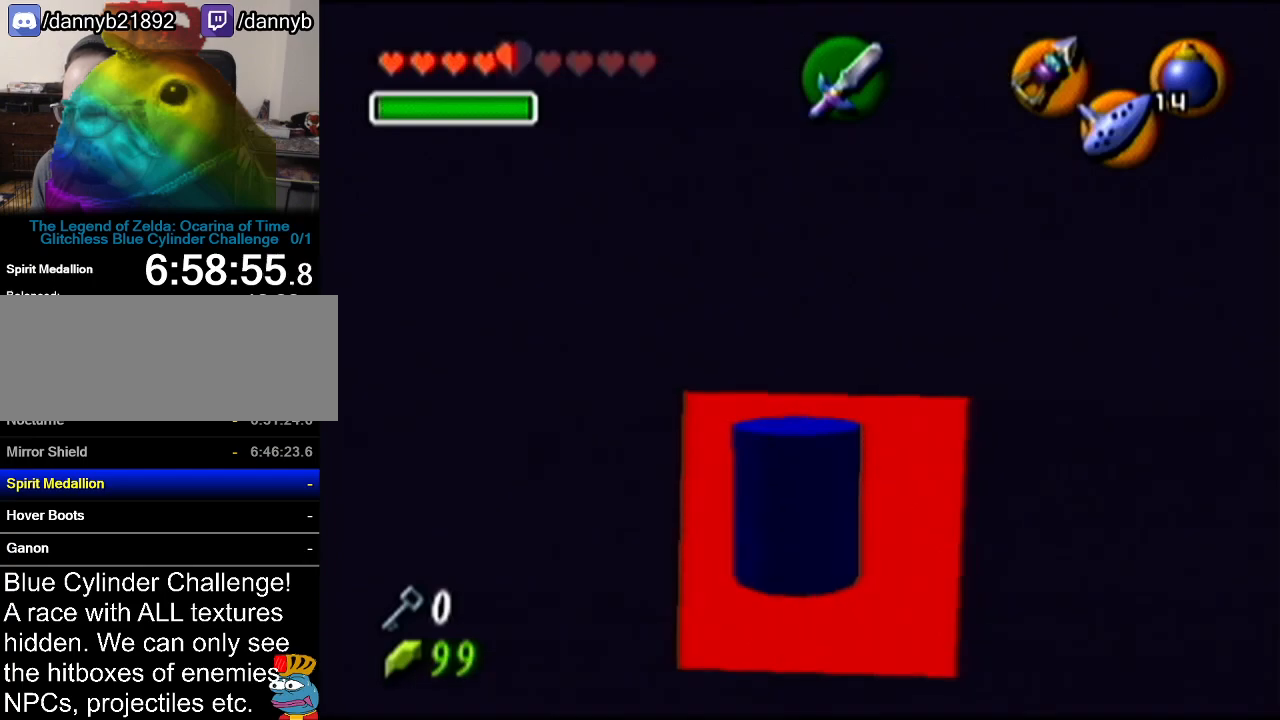
{"buttons": ["R1"], "left_stick": "down-left", "events": [[234, "left_stick", "down-left"]]}
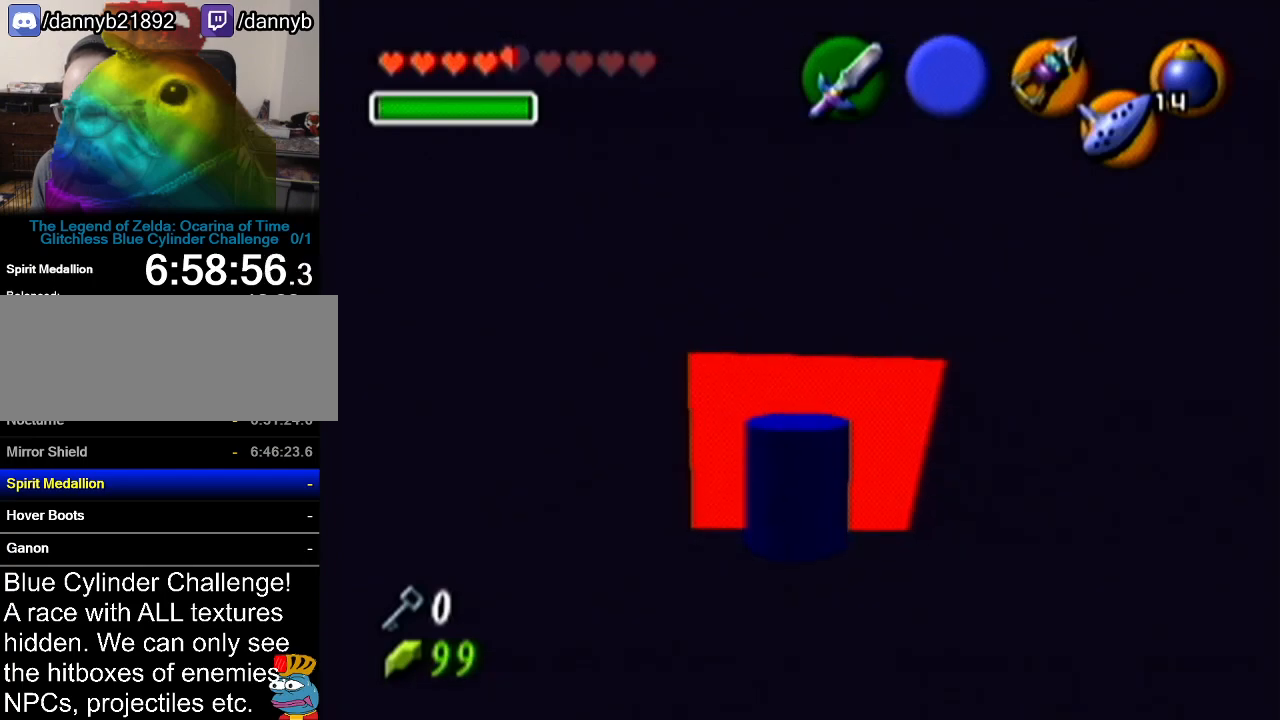
{"buttons": ["R1"], "left_stick": "down-right", "events": [[33, "left_stick", "left"], [167, "left_stick", "up-left"], [300, "left_stick", "up-right"], [450, "left_stick", "down-right"]]}
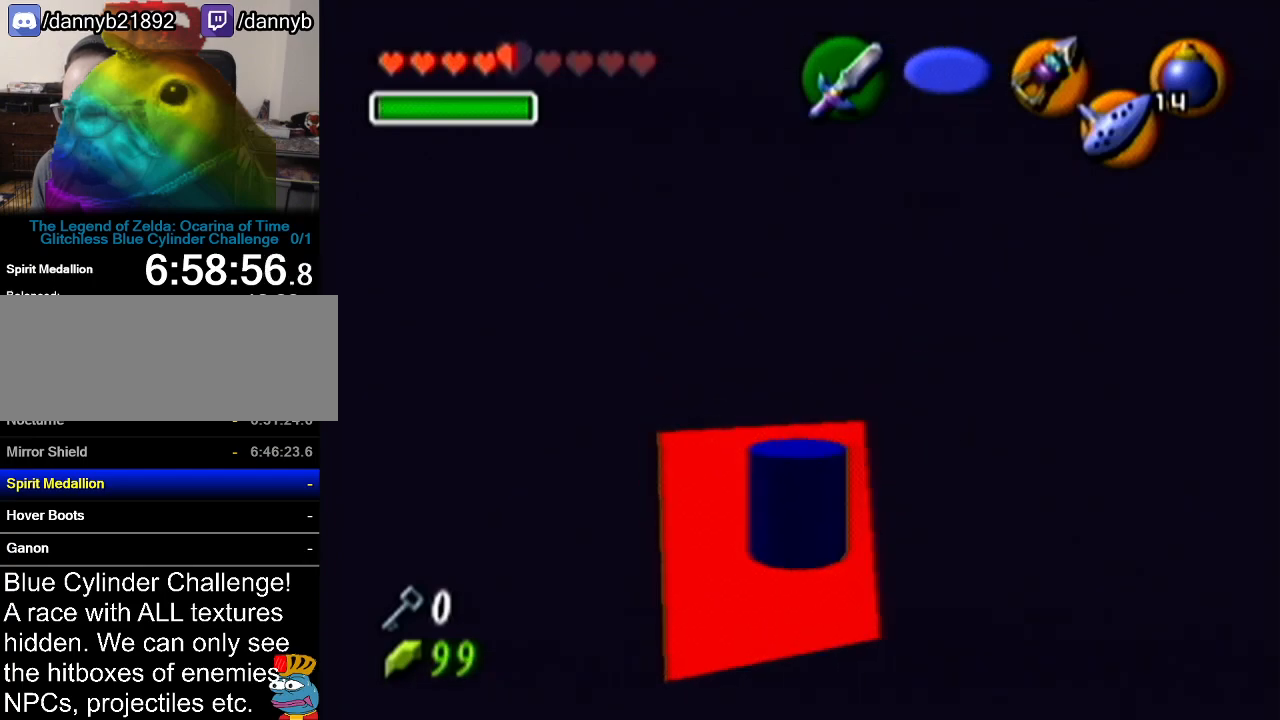
{"buttons": ["R1"], "left_stick": "center", "events": [[50, "left_stick", "down"], [317, "left_stick", "center"]]}
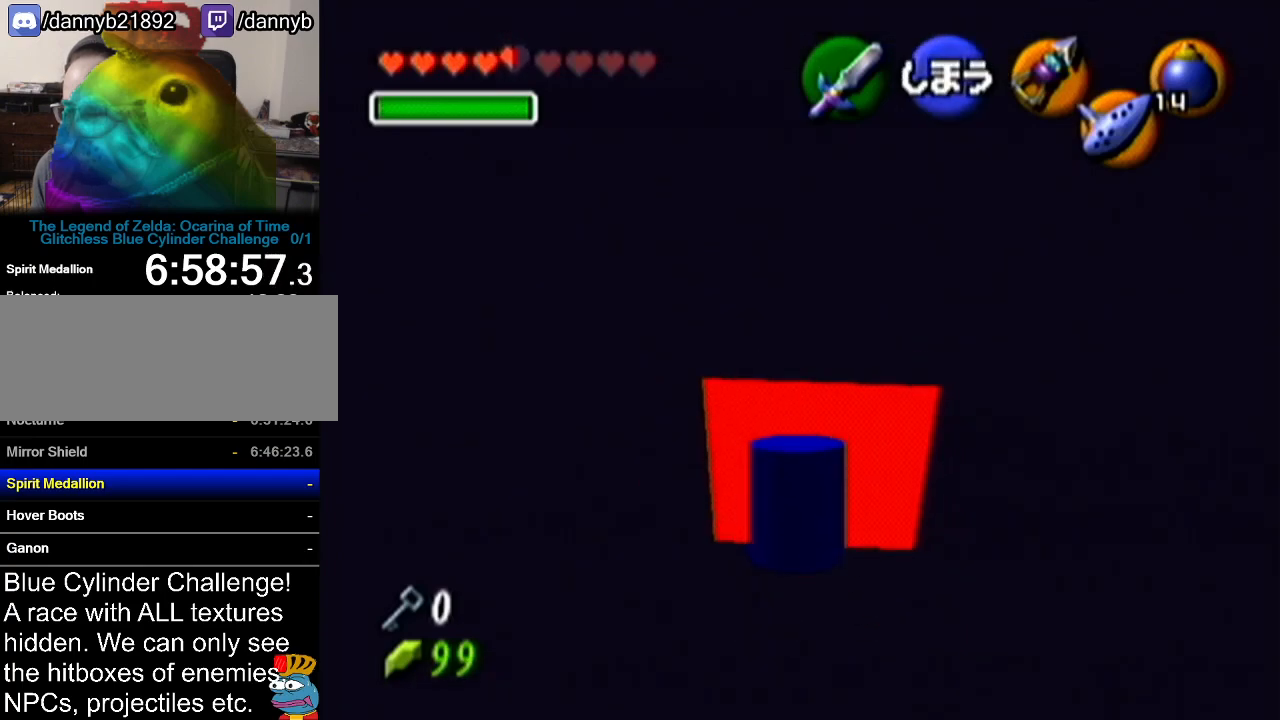
{"buttons": ["Z"], "left_stick": "up", "events": [[33, "R1", "up"], [100, "Z", "down"], [484, "left_stick", "up"]]}
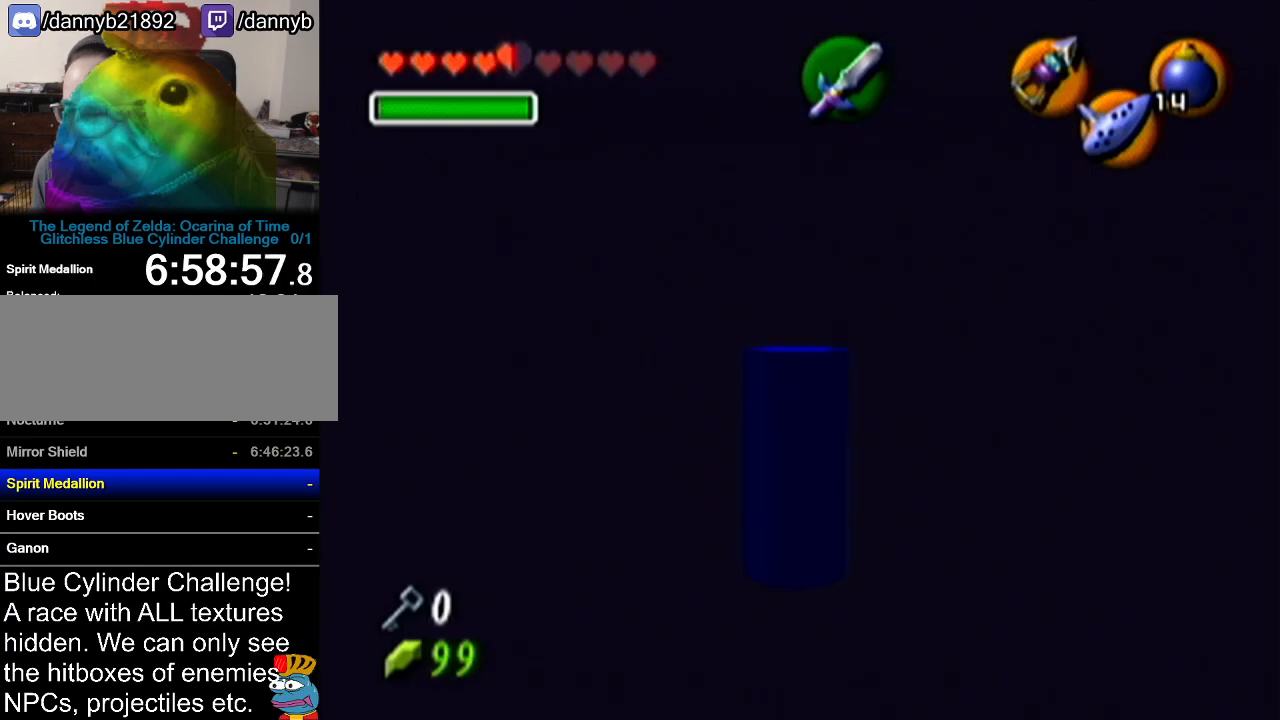
{"buttons": ["Z"], "left_stick": "up", "events": []}
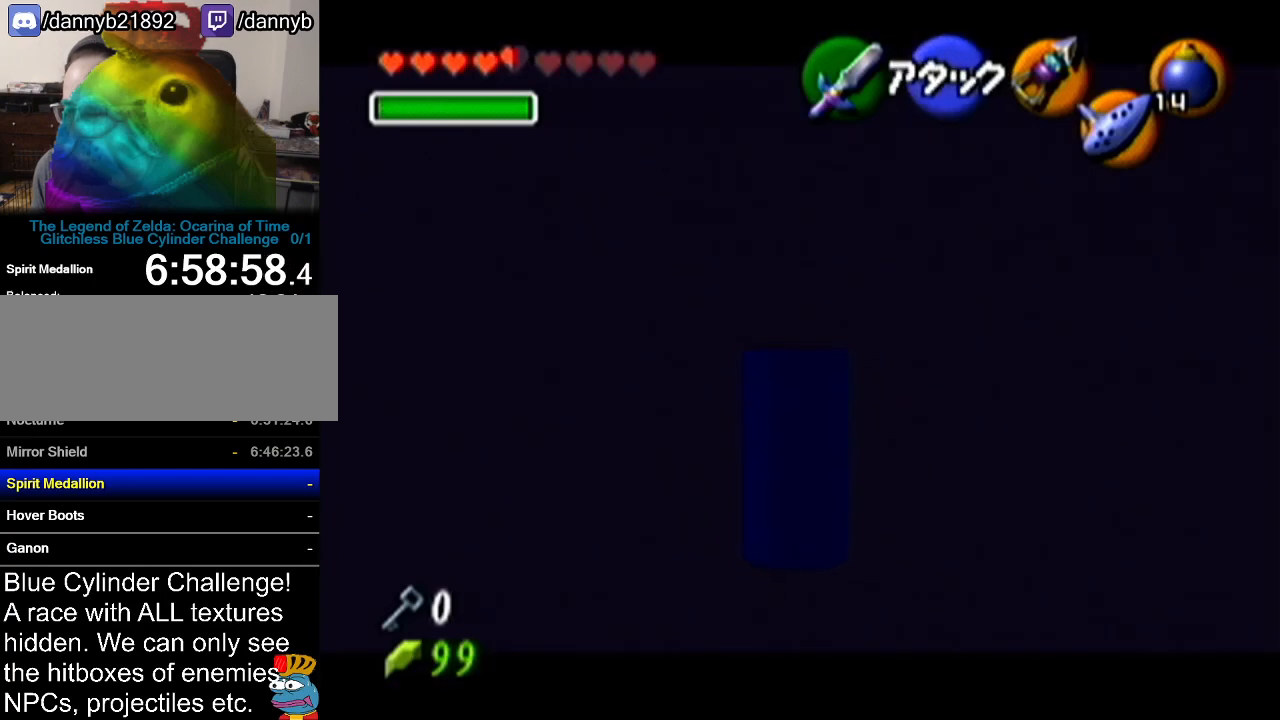
{"buttons": ["Z"], "left_stick": "up", "events": []}
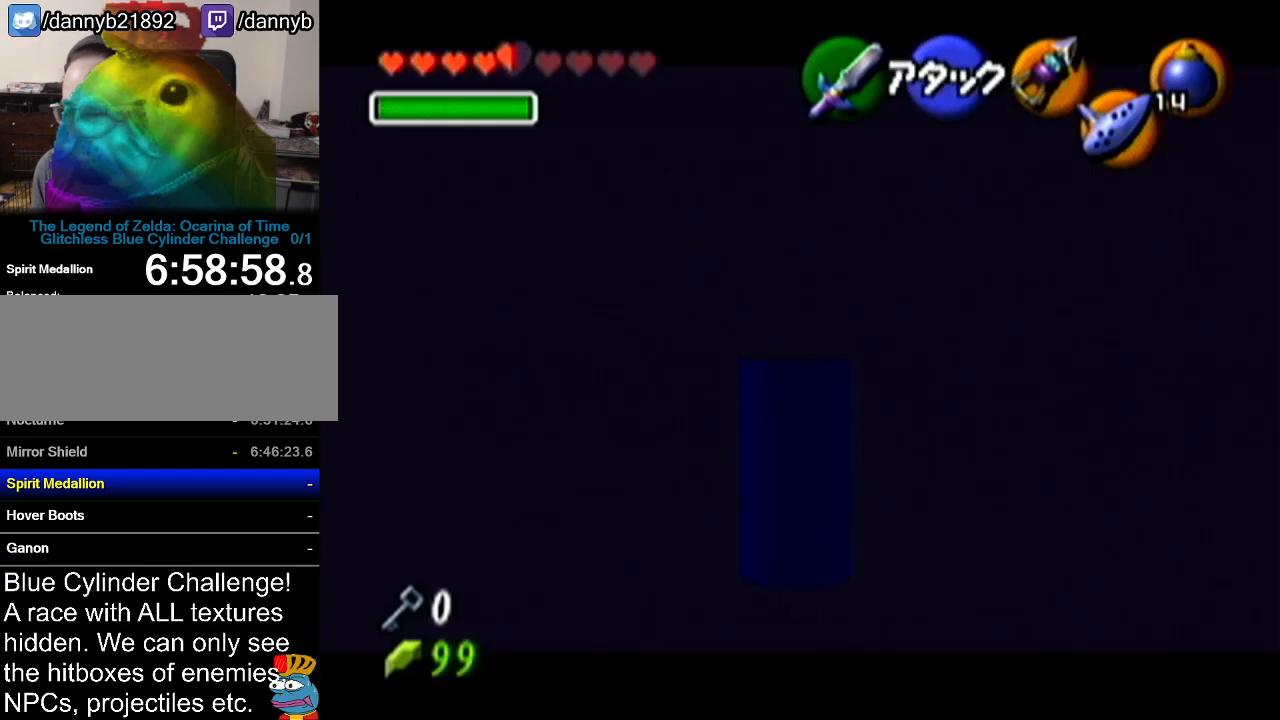
{"buttons": ["Z"], "left_stick": "up", "events": []}
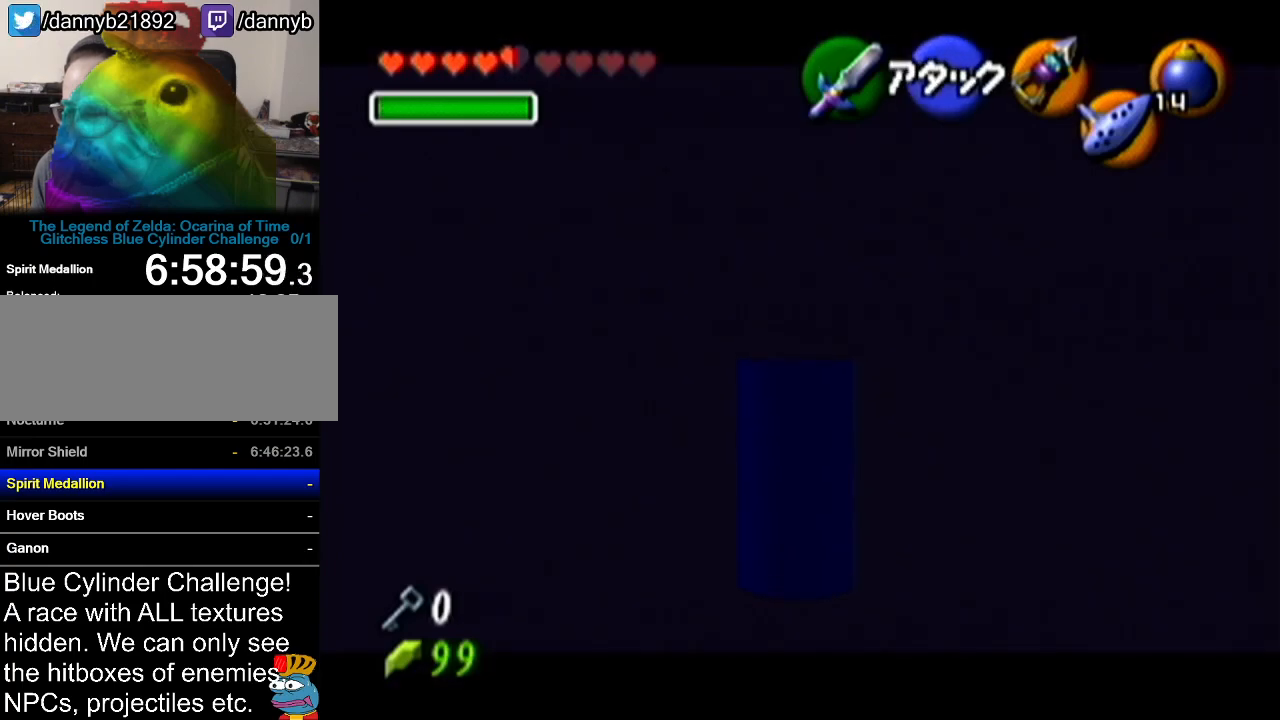
{"buttons": ["Z"], "left_stick": "up", "events": []}
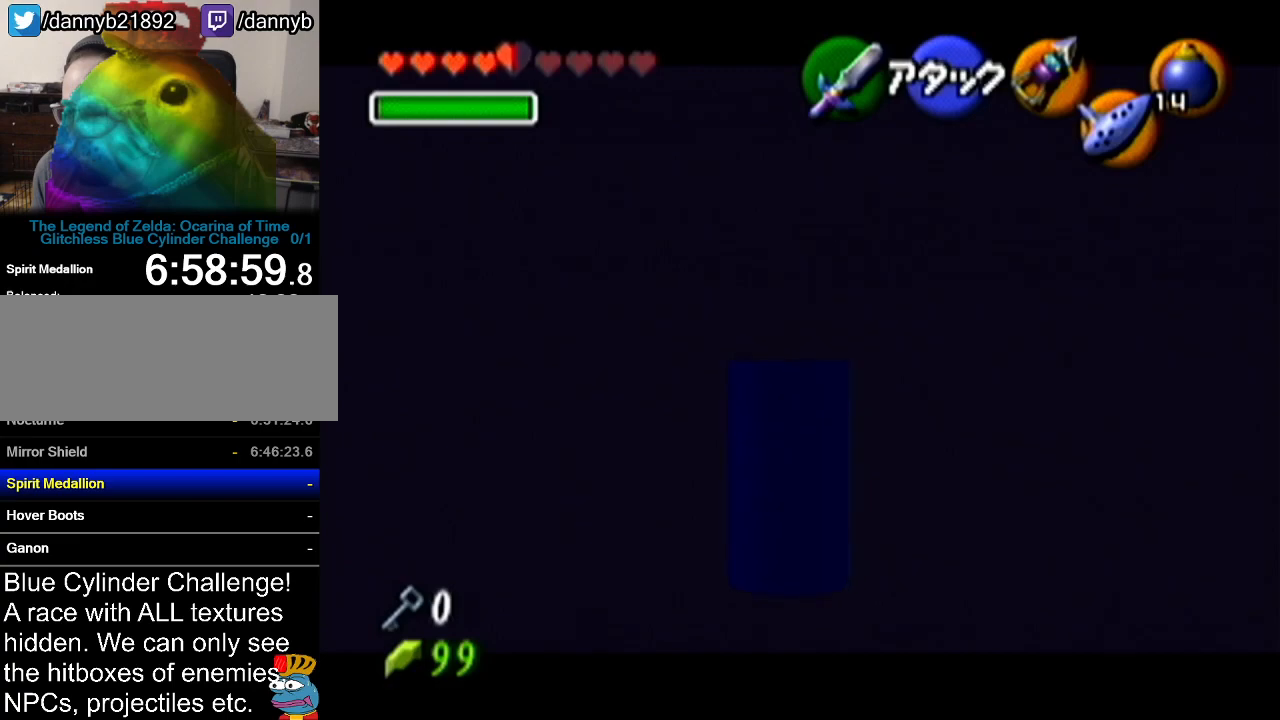
{"buttons": [], "left_stick": "center", "events": [[234, "left_stick", "center"], [467, "Z", "up"]]}
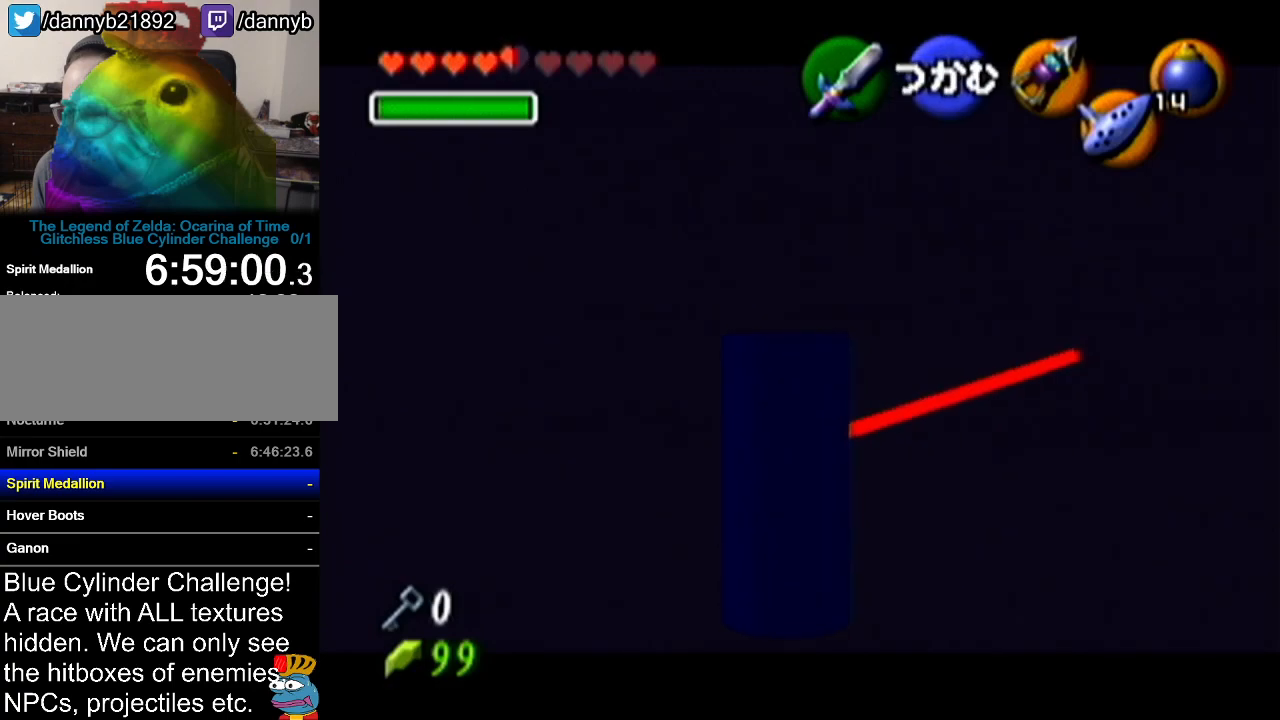
{"buttons": ["A"], "left_stick": "center", "events": [[450, "A", "down"]]}
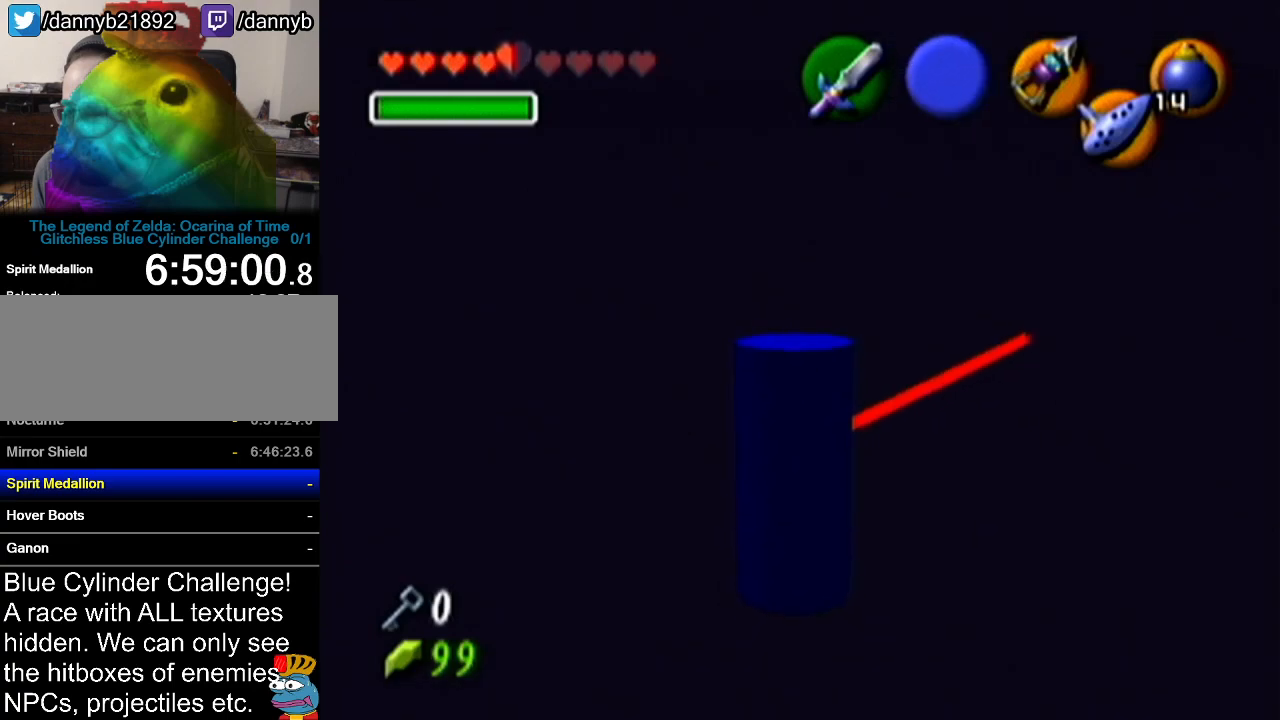
{"buttons": ["A"], "left_stick": "up", "events": [[417, "left_stick", "up"]]}
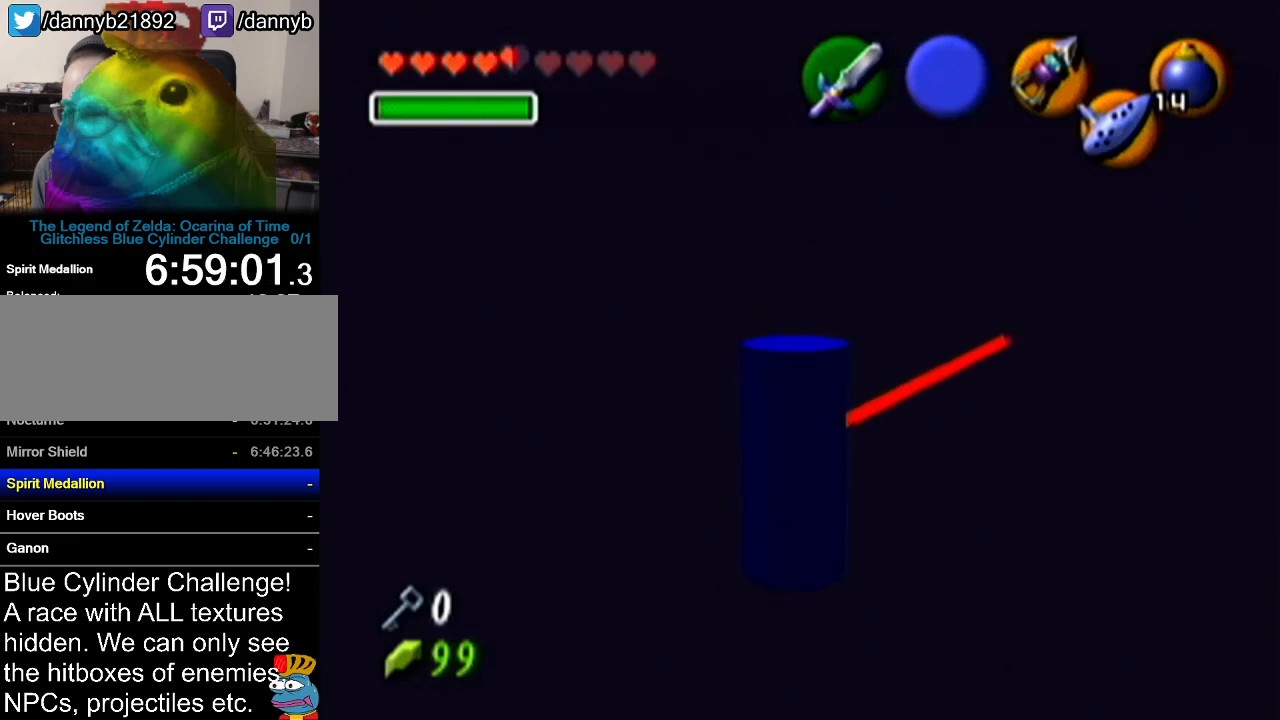
{"buttons": ["A"], "left_stick": "up-left", "events": [[167, "left_stick", "center"], [383, "left_stick", "up-left"]]}
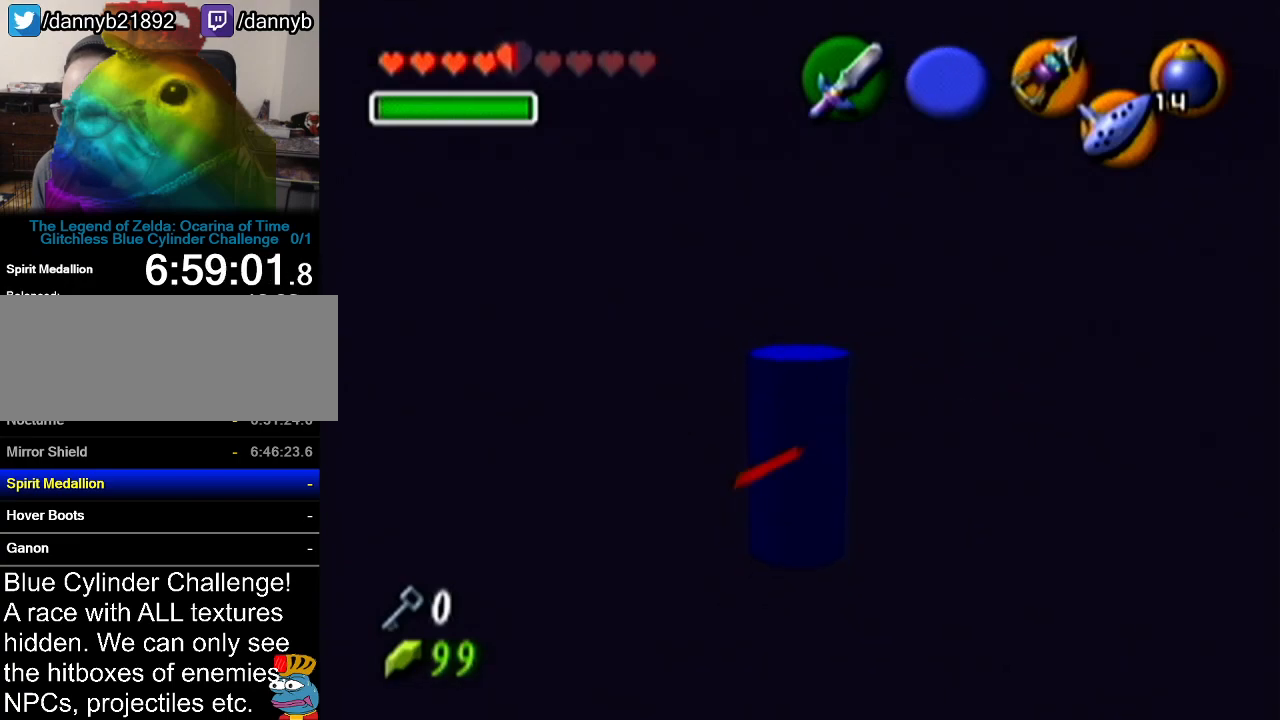
{"buttons": ["A"], "left_stick": "up", "events": [[351, "left_stick", "up"]]}
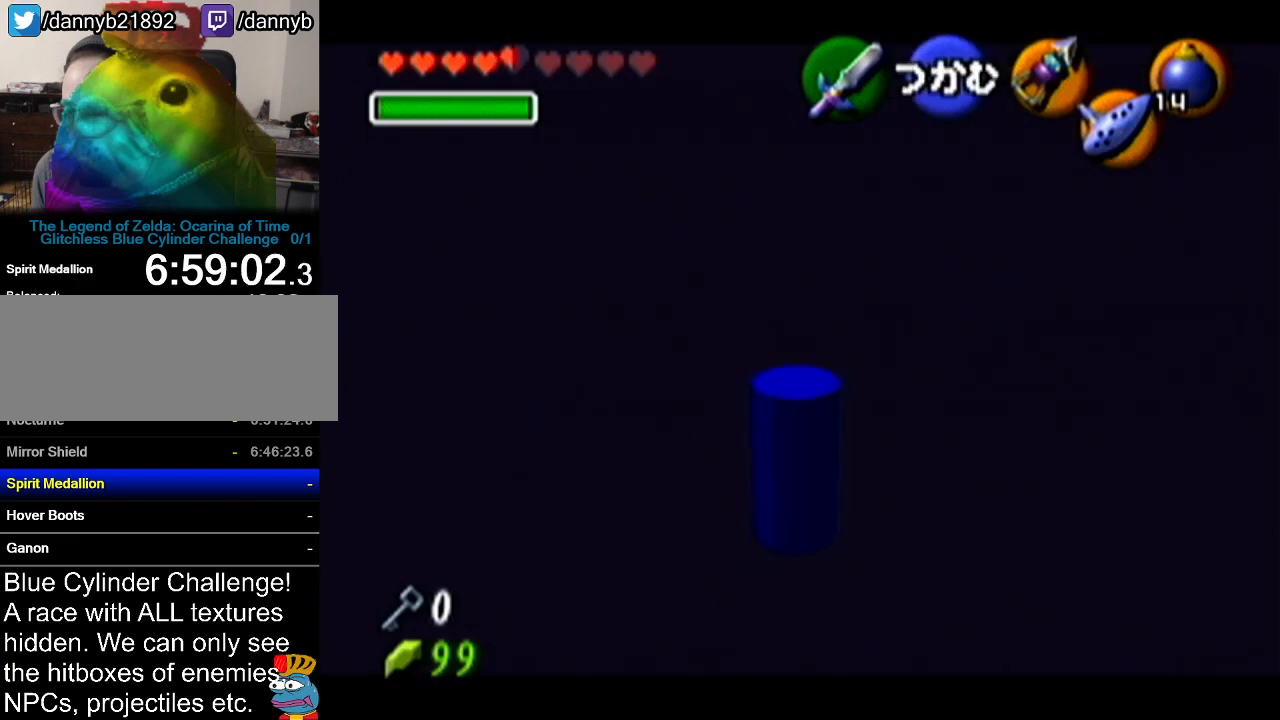
{"buttons": ["A"], "left_stick": "up", "events": []}
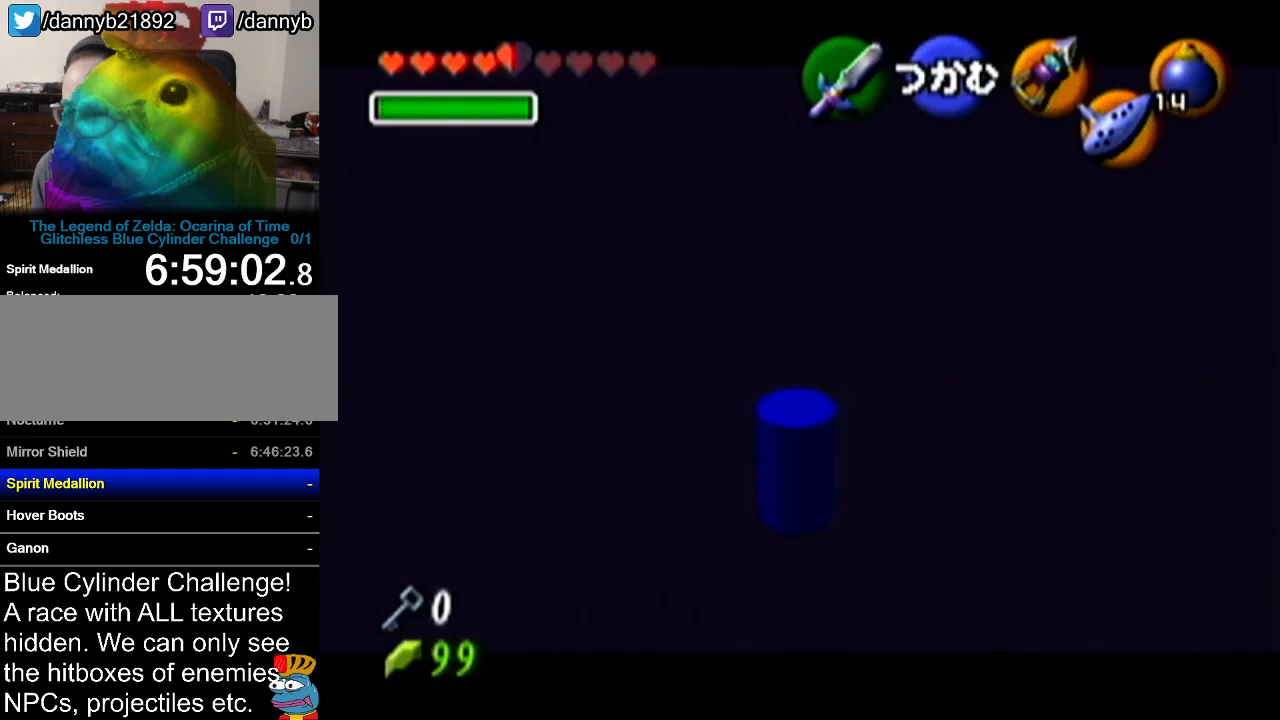
{"buttons": [], "left_stick": "center", "events": [[400, "A", "up"], [467, "left_stick", "center"]]}
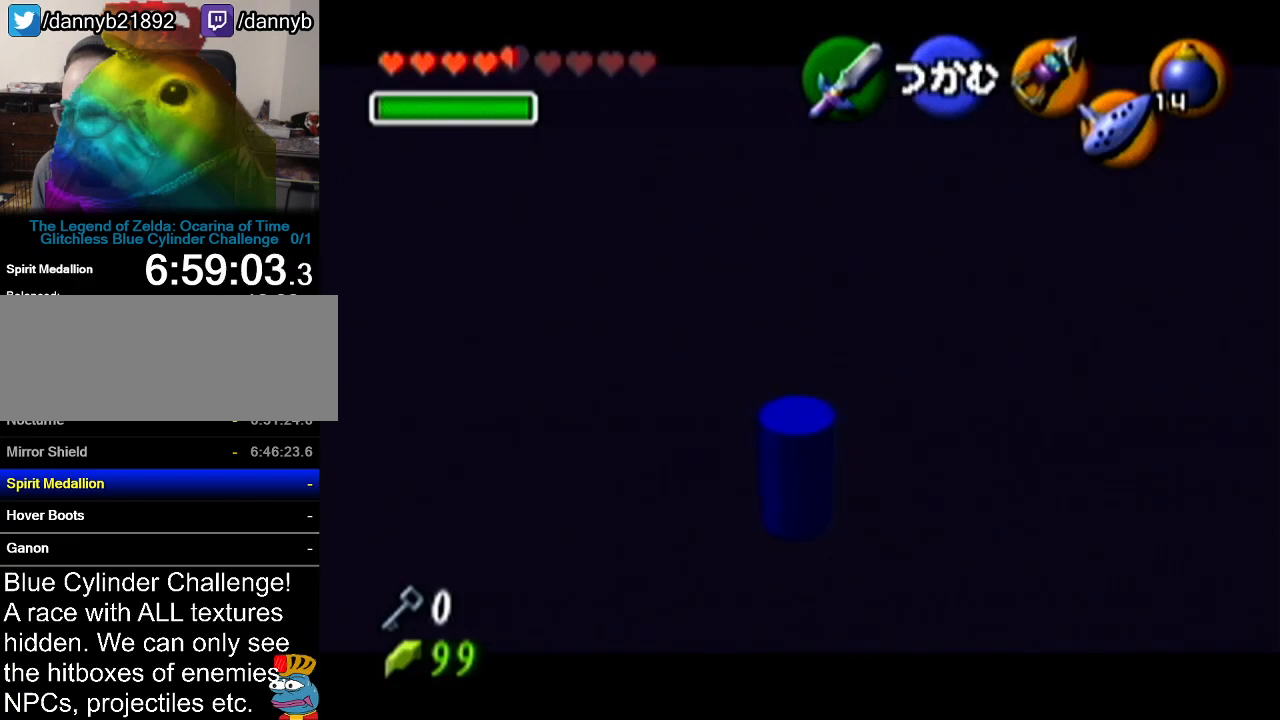
{"buttons": [], "left_stick": "center", "events": []}
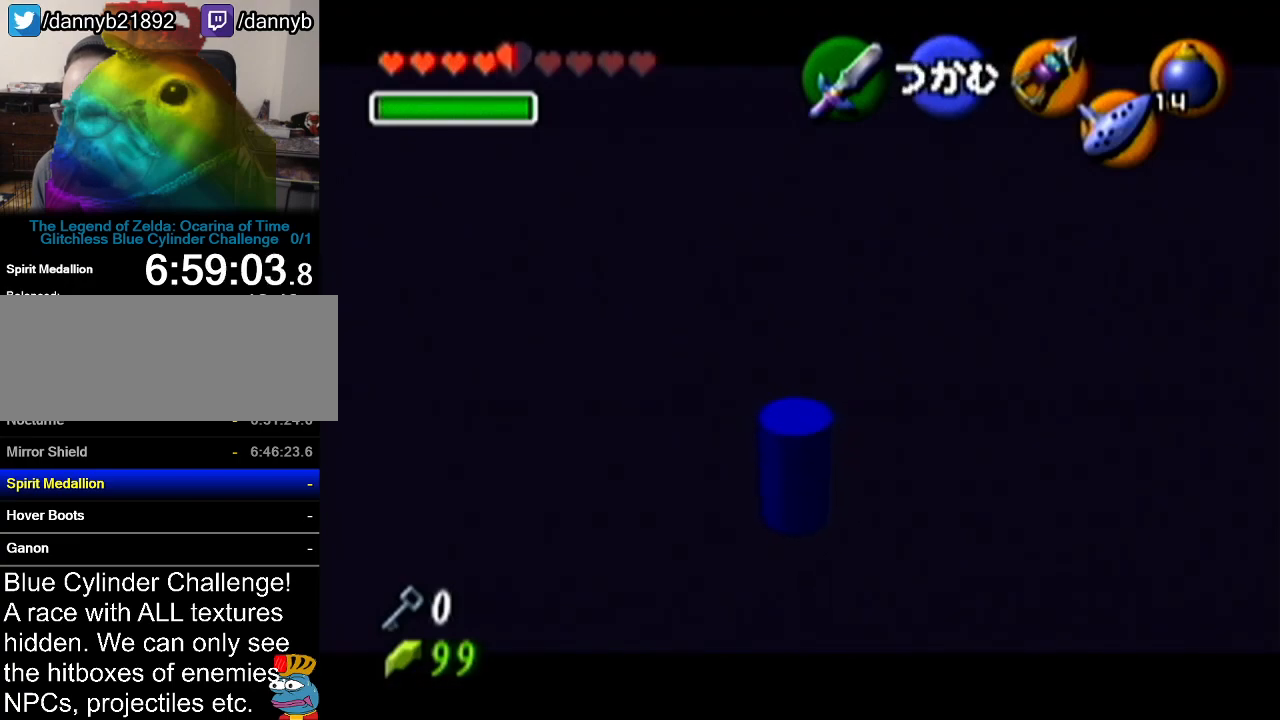
{"buttons": [], "left_stick": "center", "events": []}
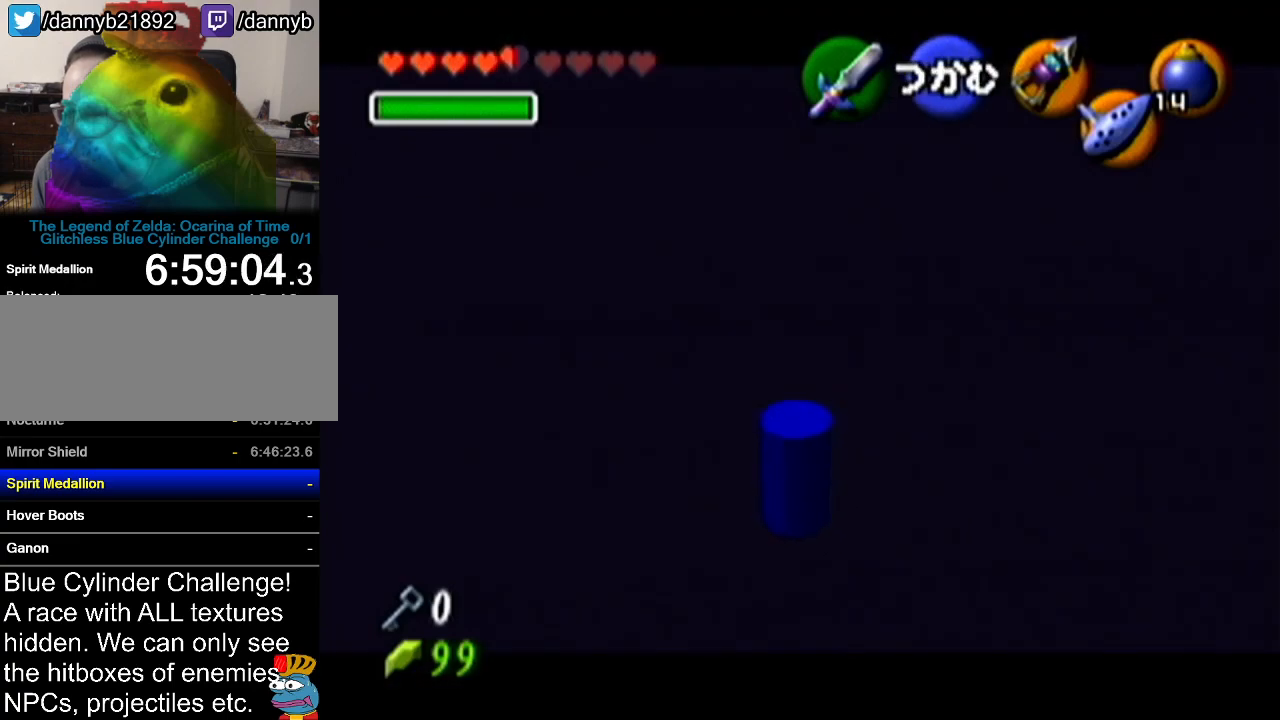
{"buttons": [], "left_stick": "center", "events": []}
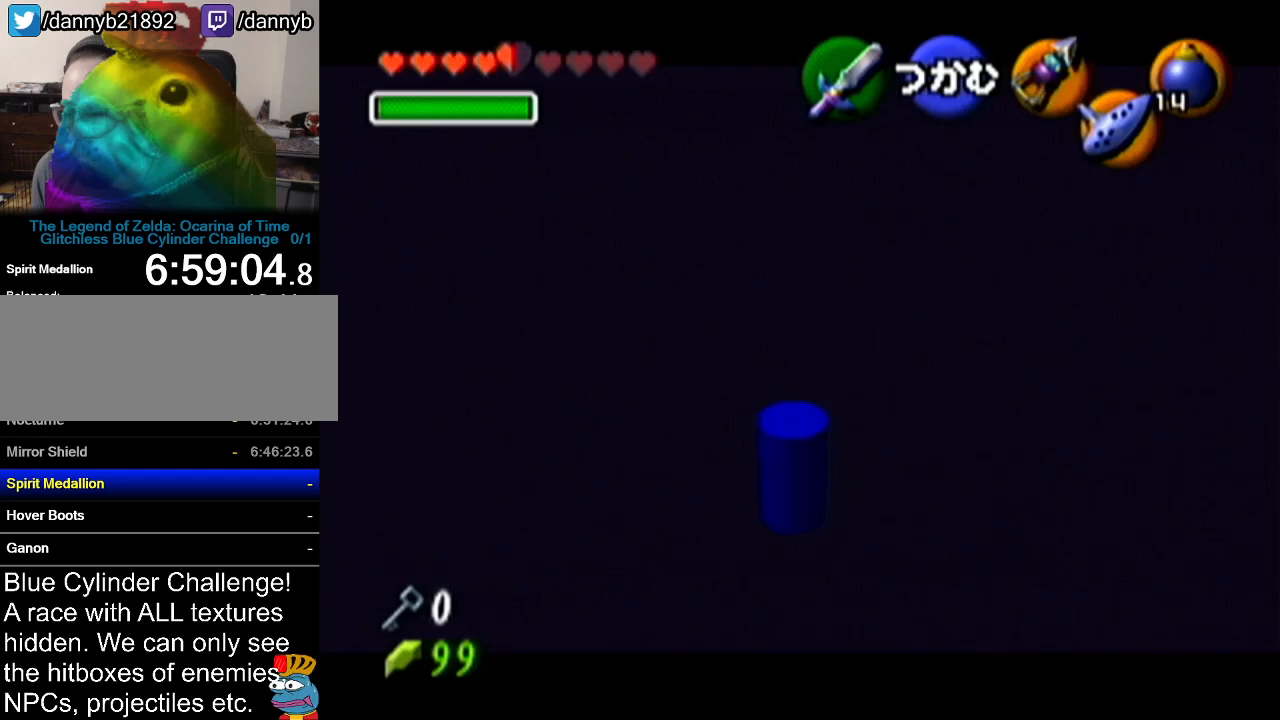
{"buttons": [], "left_stick": "center", "events": []}